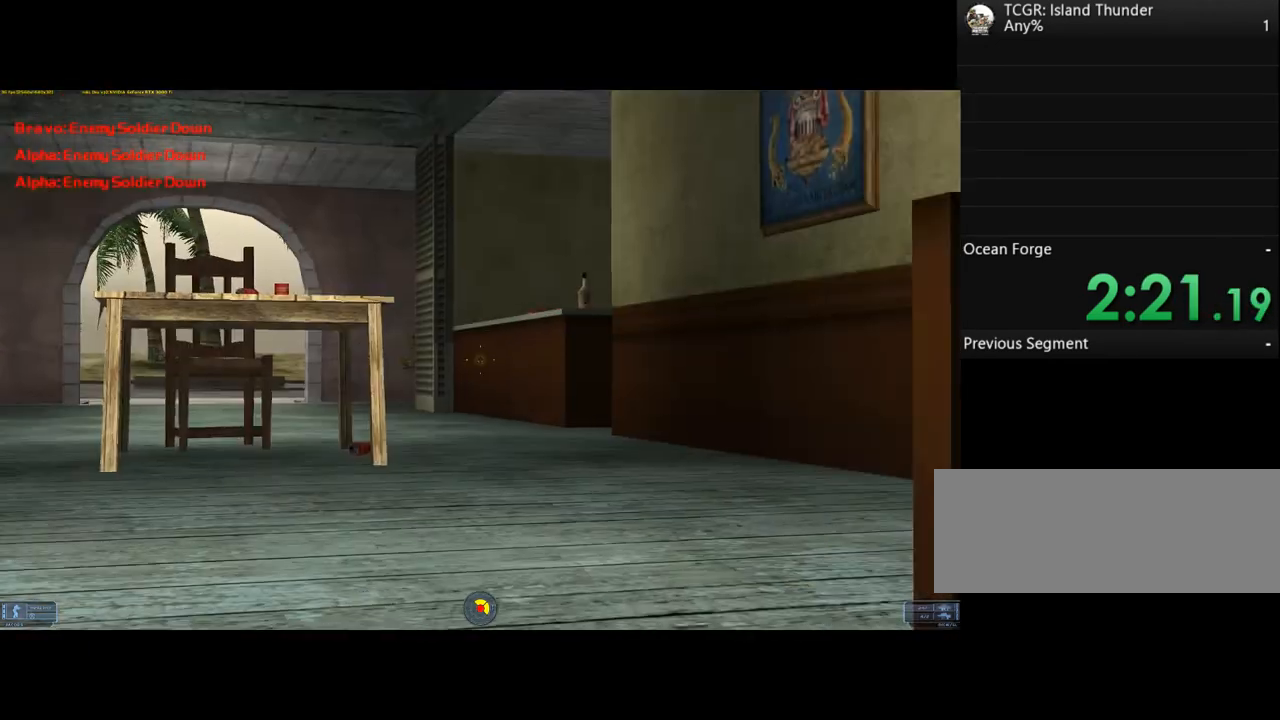
Gameplay with keyboard; each line is a JSON object with the keys held at the frame after it. "events" lists presses ("down") and releases ("up") of ".", "/", "0", "1", "2", "3", "4", "5", "6", "7", "8", "9", "a", "alt_l", "alt_r", "b", "backslash", "backspace", "c", "caps_lock", "comma", "ctrl_l", "ctrl_r", "d", "e", "equals", "f", "g", "h", "i", "j", "k", "l", "lbracket", "m", "minus", "n", "o", "p", "q", "quote", "r", "rbracket", "return", "s", "semicolon", "shift_l", "shift_r", "space", "super", "t", "tab", "tilde", "u", "v", "w", "x", "y" and "z" between this image and that frame as [ms after this image, input, new state], when the widget could be followed in between. No other keys are recorded. Mouse input is not recorded.
{"keys": [], "events": [[267, "a", "down"], [333, "a", "up"]]}
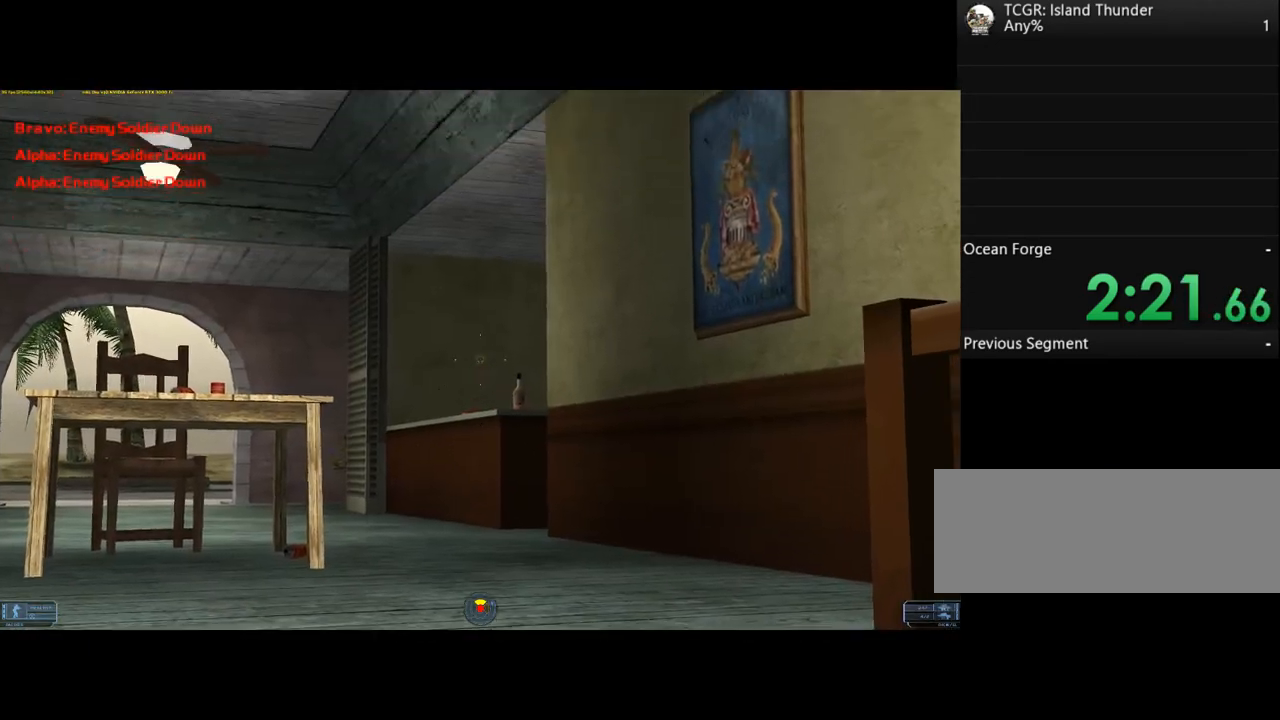
{"keys": [], "events": [[67, "tilde", "down"], [233, "tilde", "up"]]}
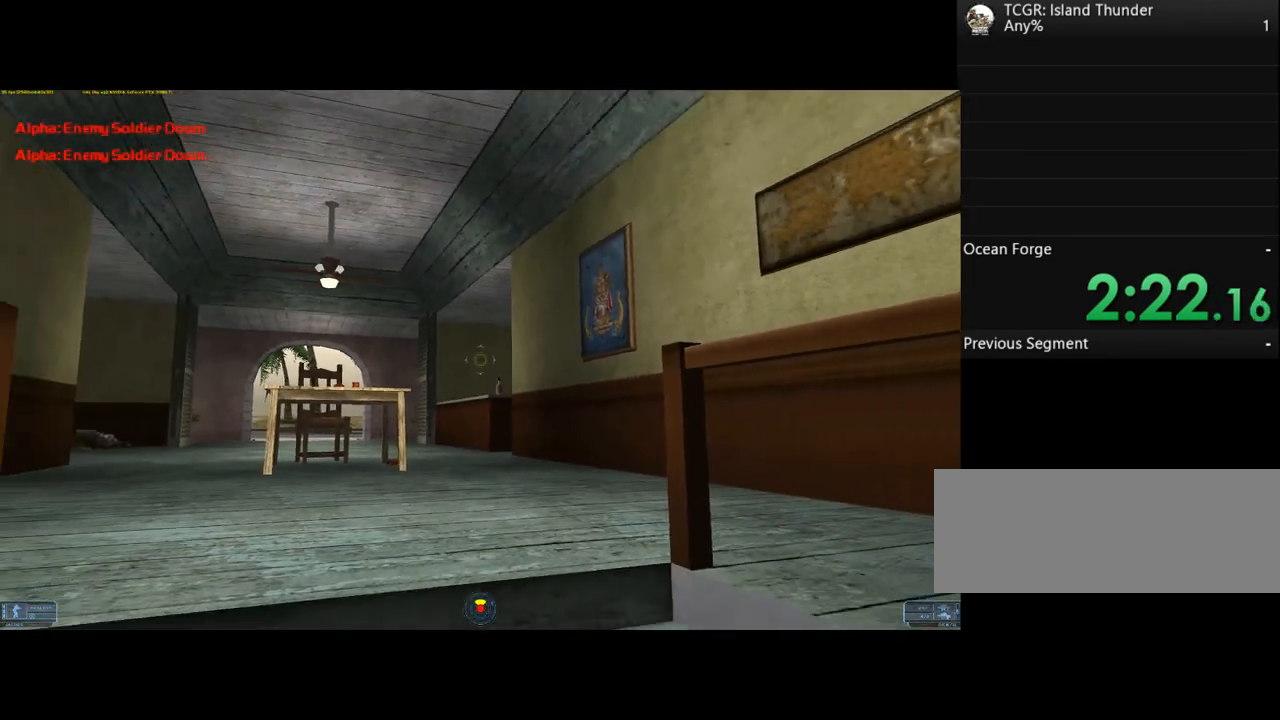
{"keys": [], "events": []}
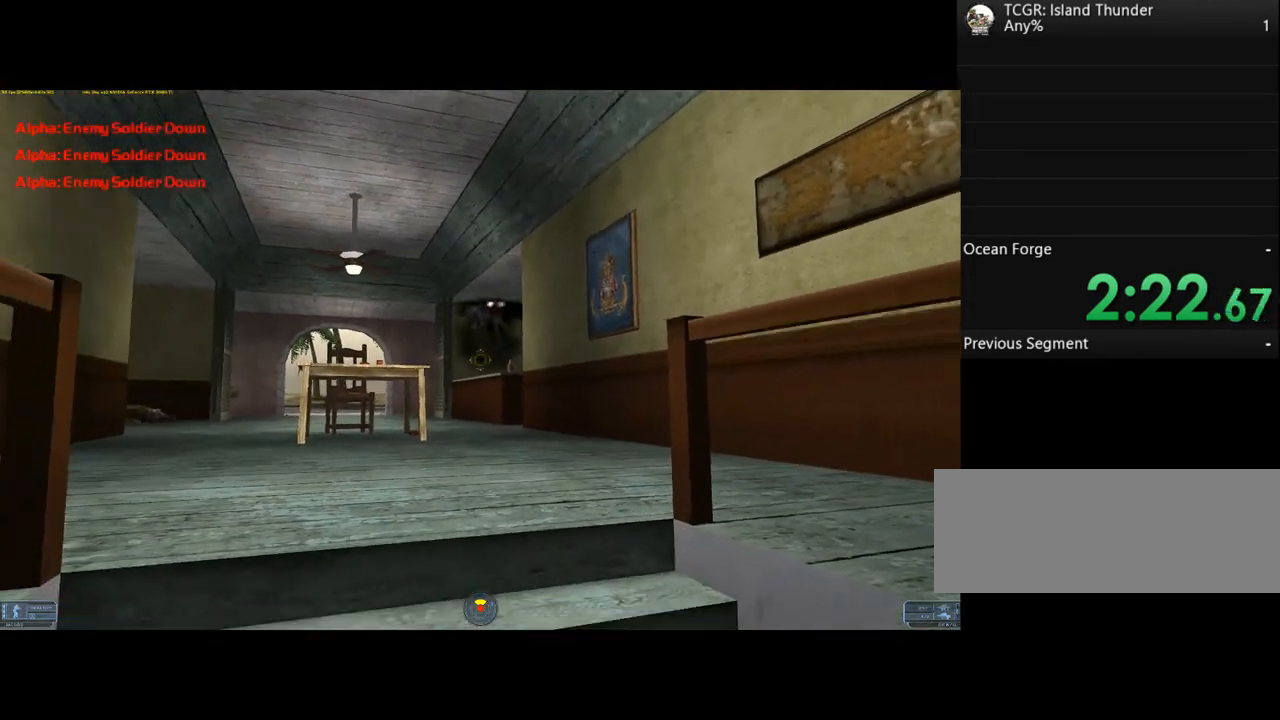
{"keys": ["a", "w"], "events": [[233, "a", "down"], [267, "w", "down"]]}
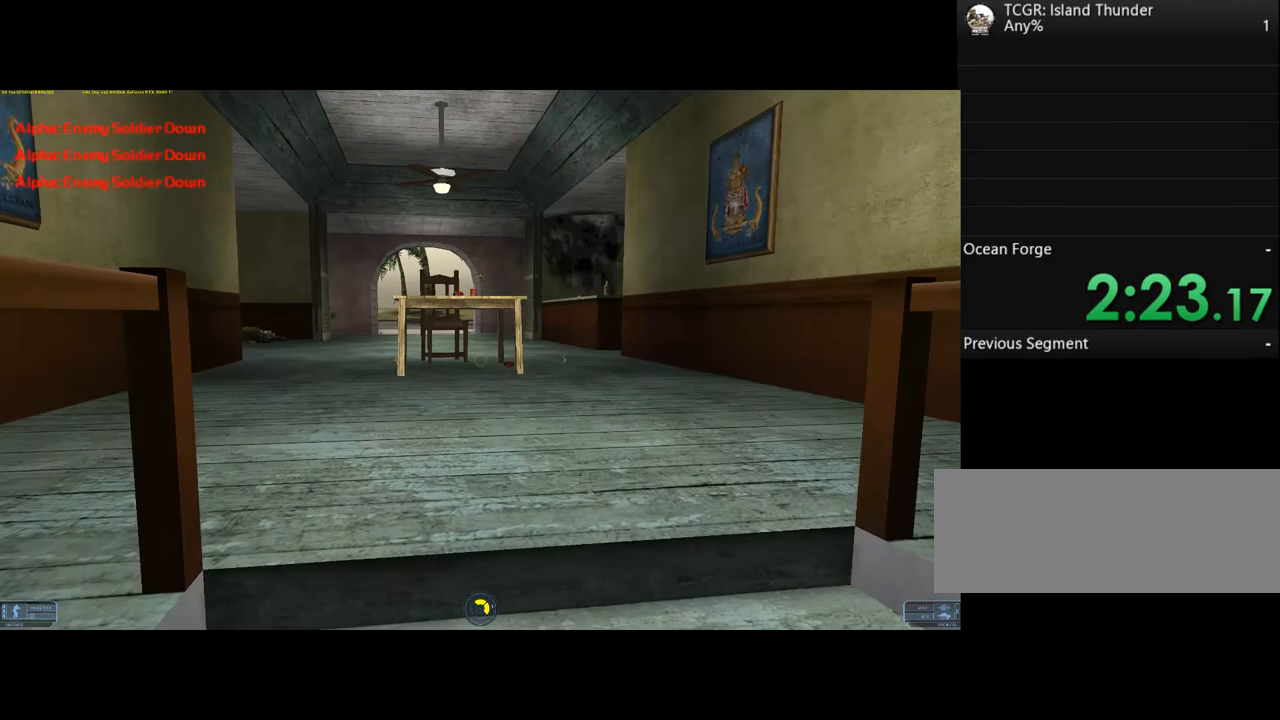
{"keys": ["a", "w"], "events": [[133, "a", "up"], [267, "a", "down"]]}
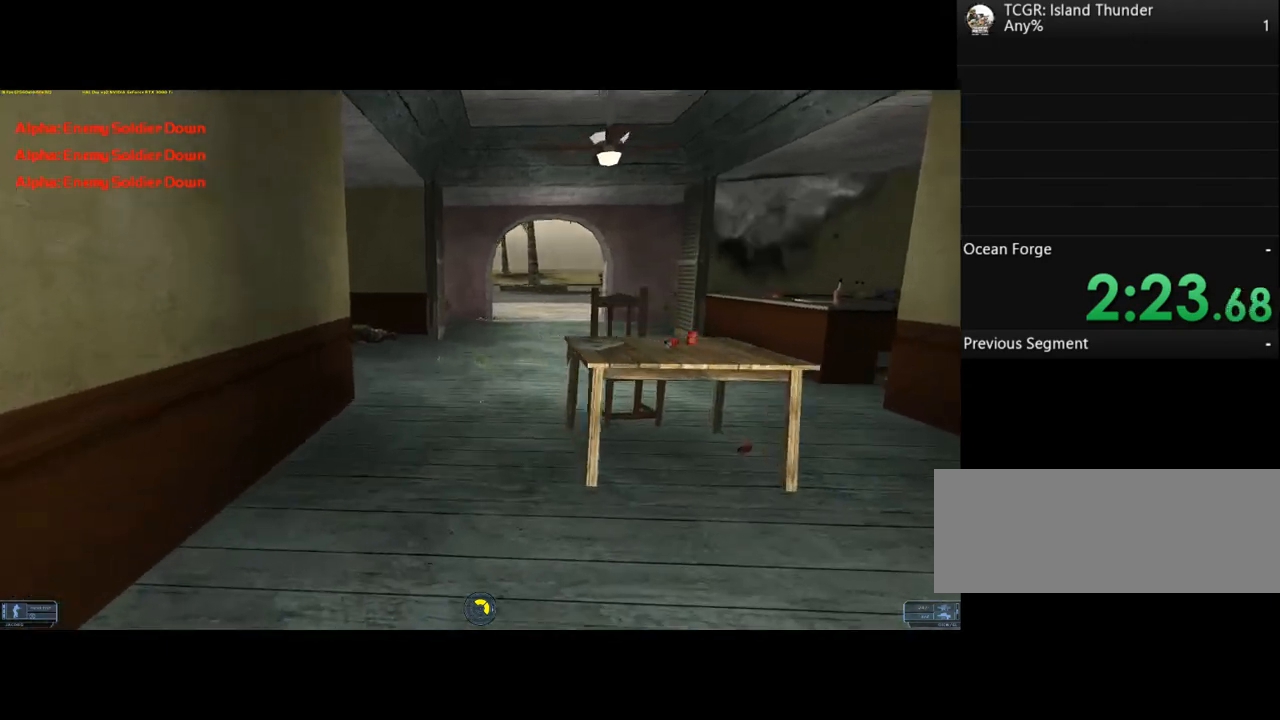
{"keys": ["tilde", "w"], "events": [[133, "a", "up"], [367, "tilde", "down"]]}
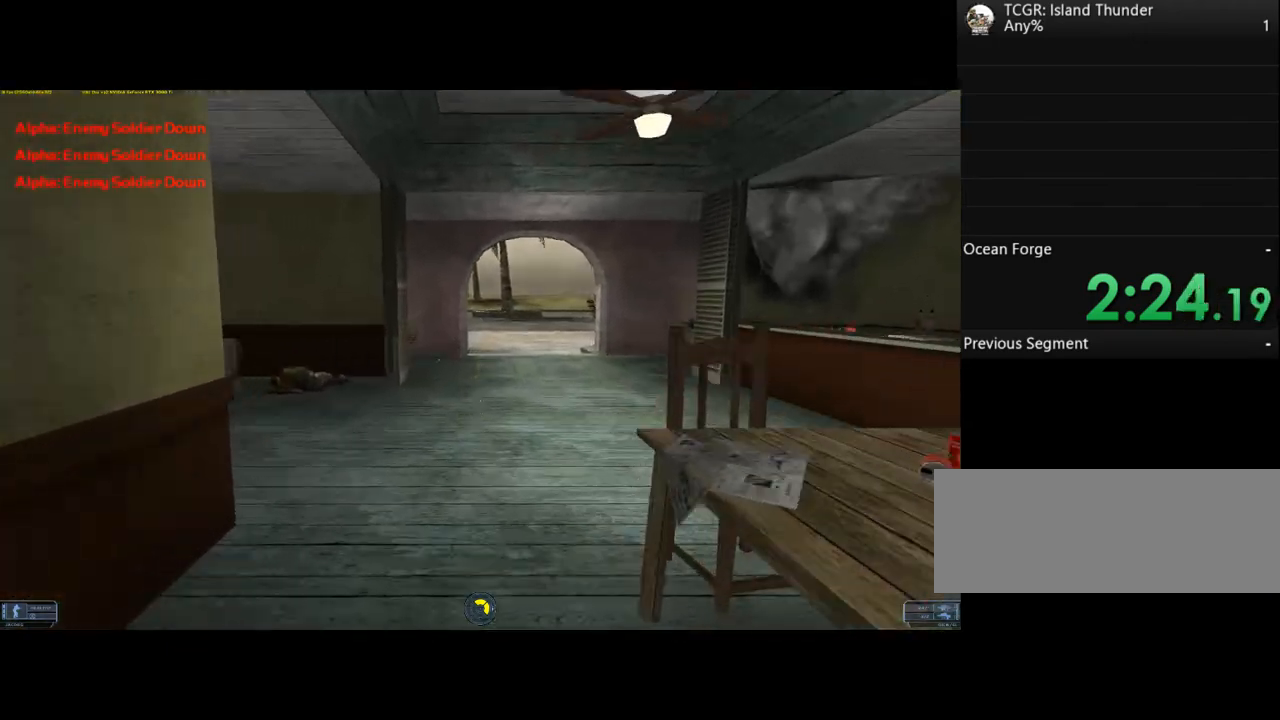
{"keys": ["w"], "events": [[33, "tilde", "up"]]}
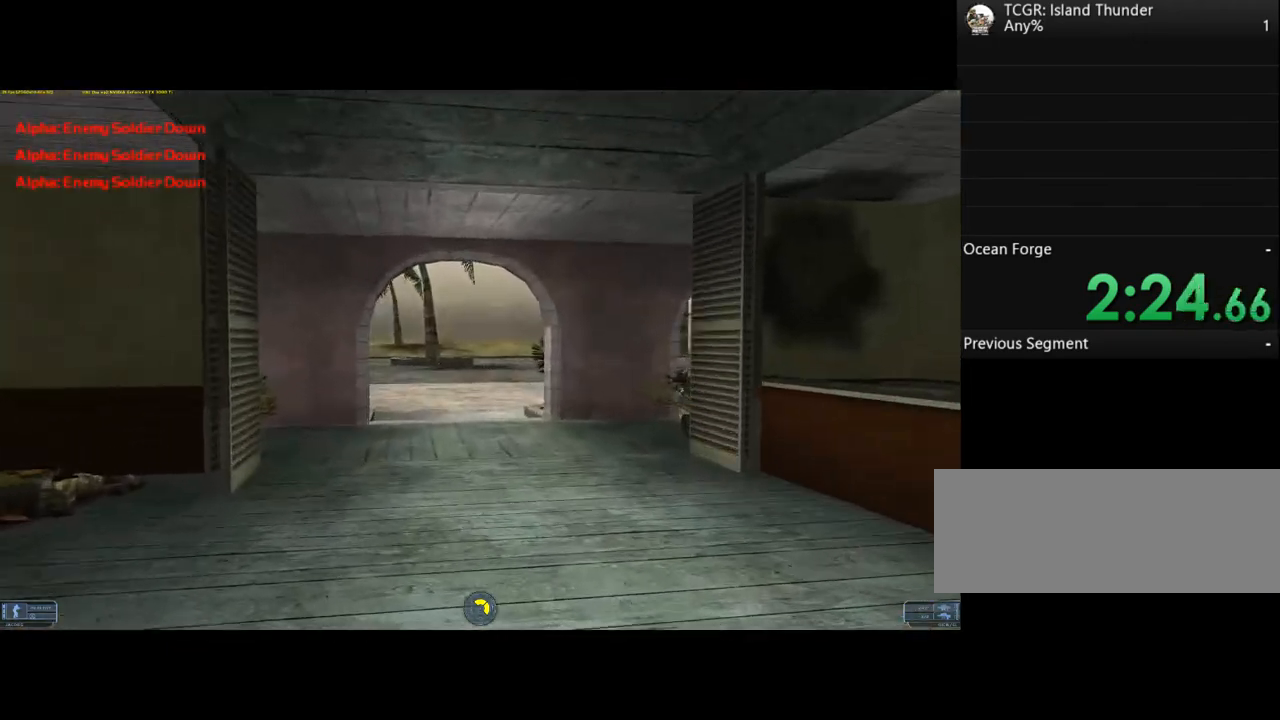
{"keys": ["d", "w"], "events": [[67, "d", "down"]]}
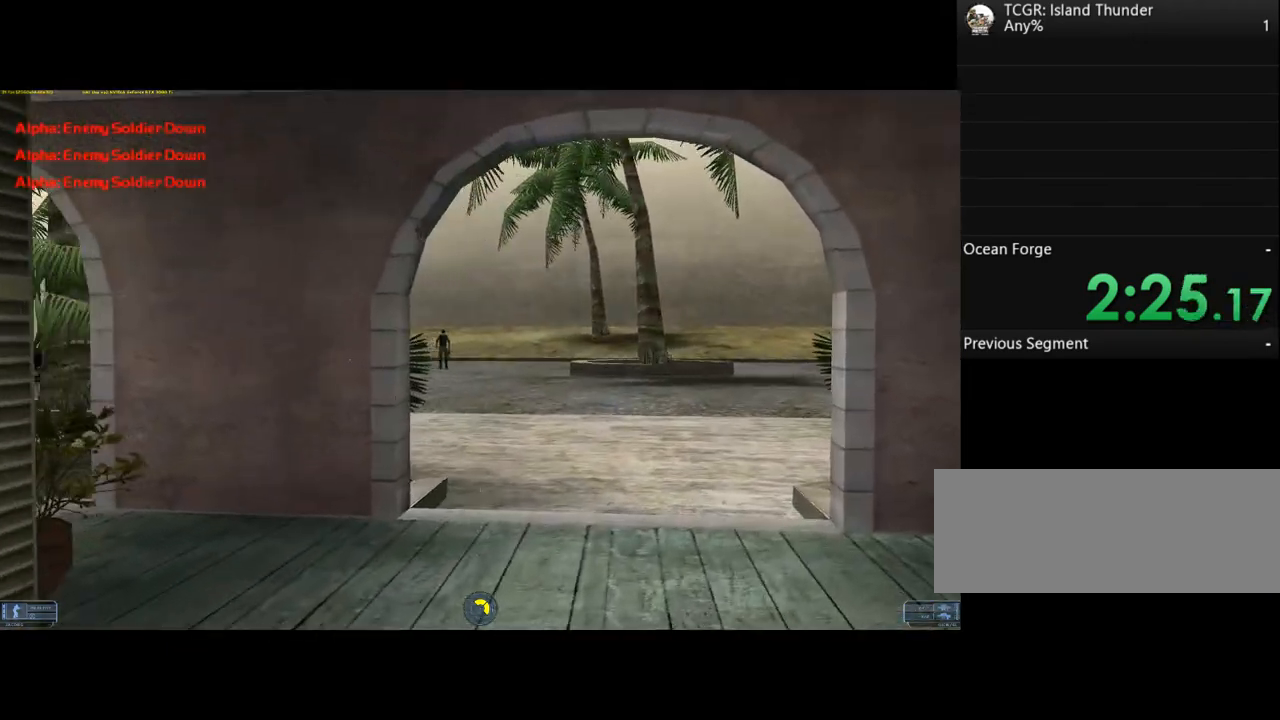
{"keys": [], "events": [[467, "d", "up"], [467, "w", "up"]]}
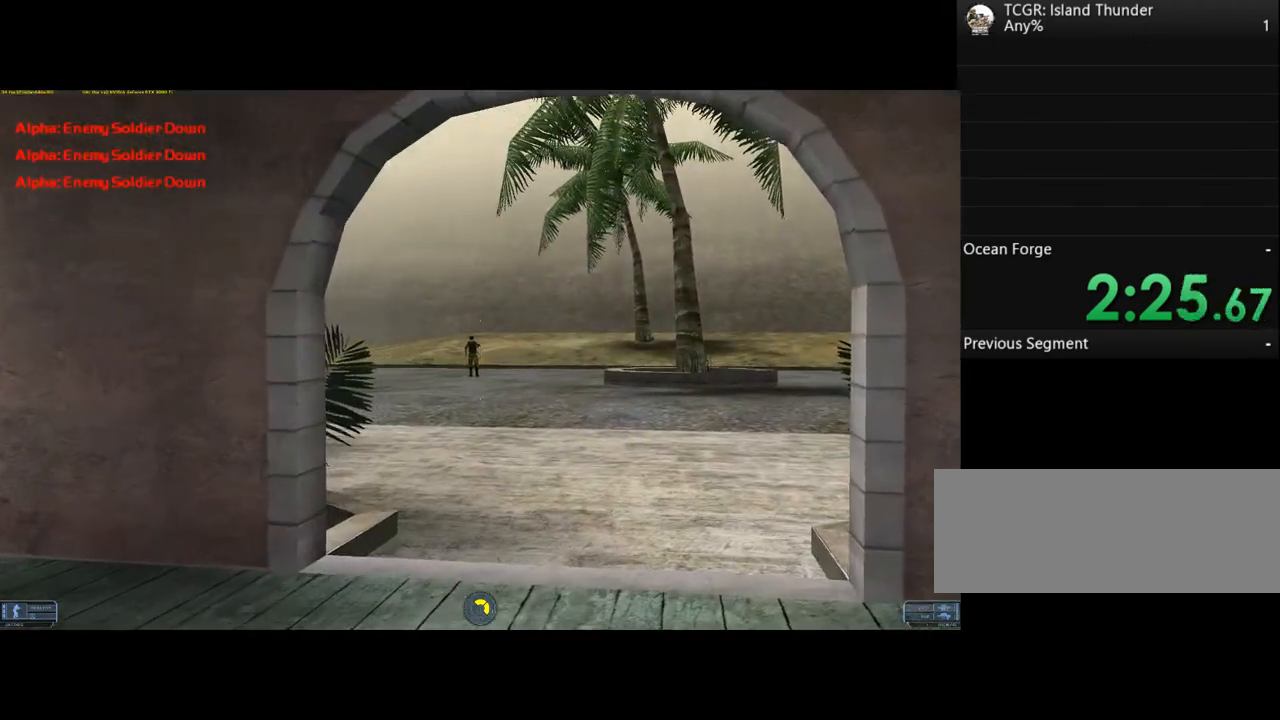
{"keys": [], "events": []}
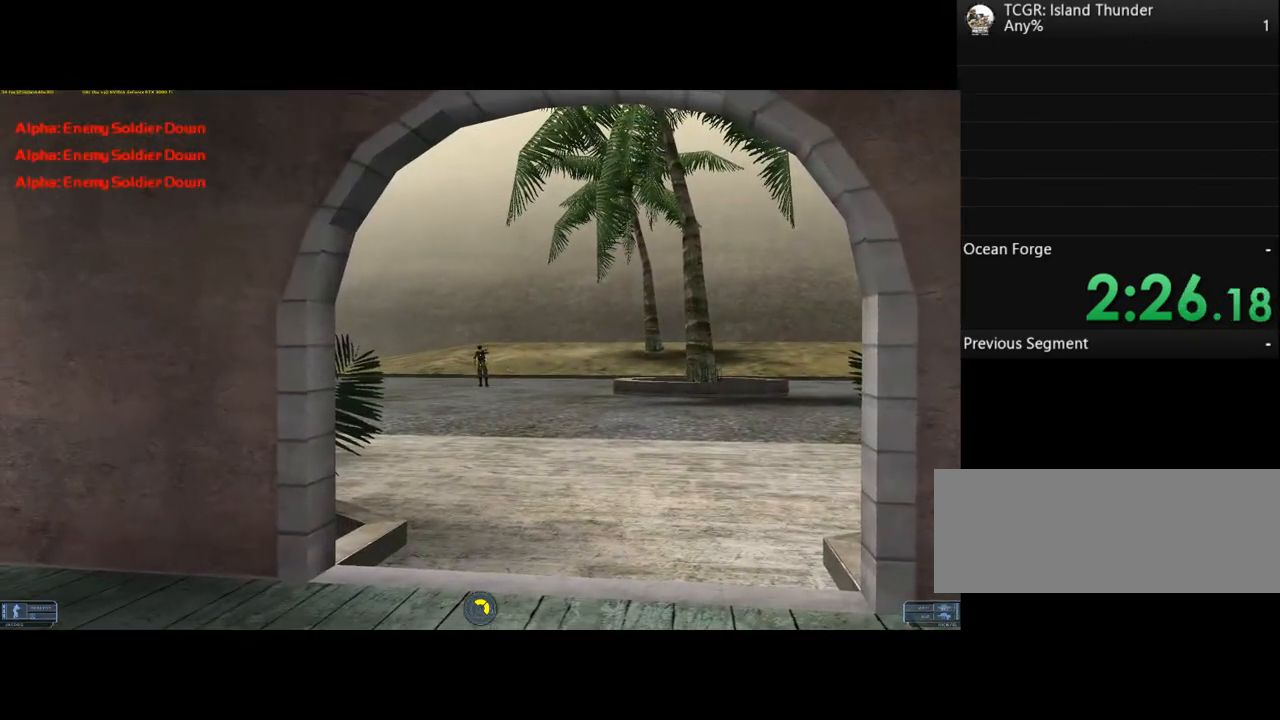
{"keys": ["d", "w"], "events": [[433, "w", "down"], [500, "d", "down"]]}
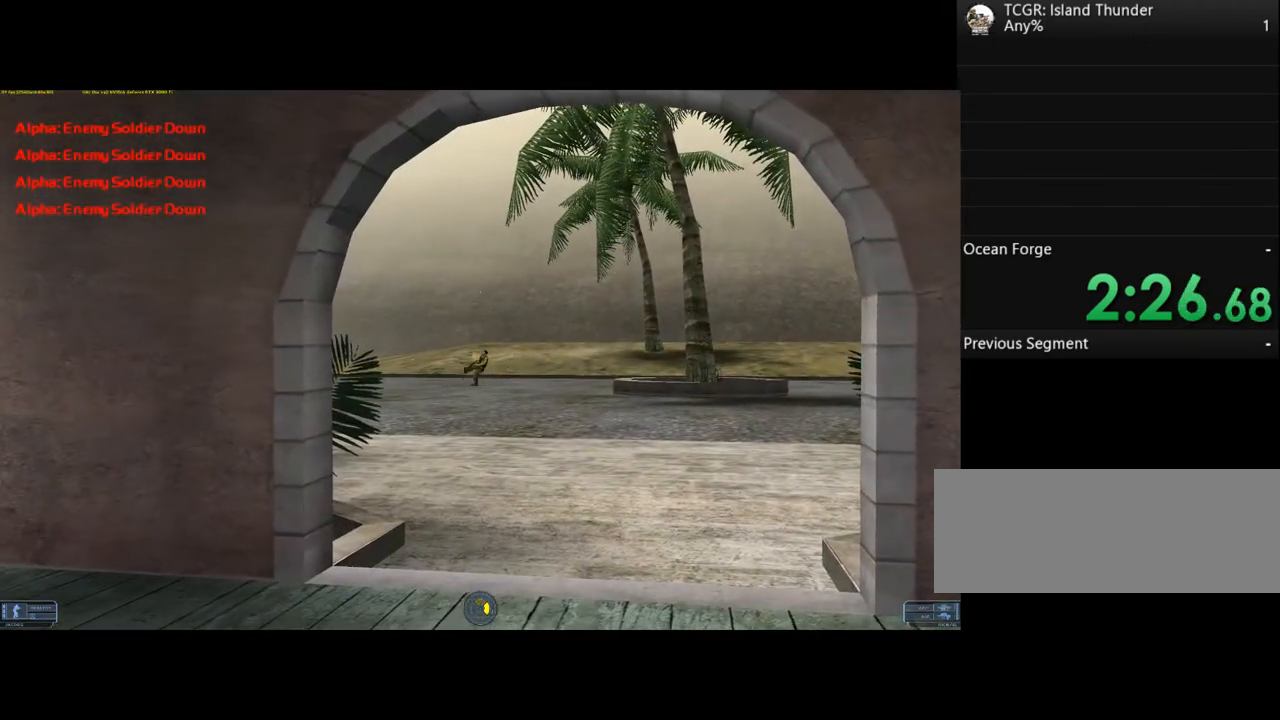
{"keys": ["d", "w"], "events": []}
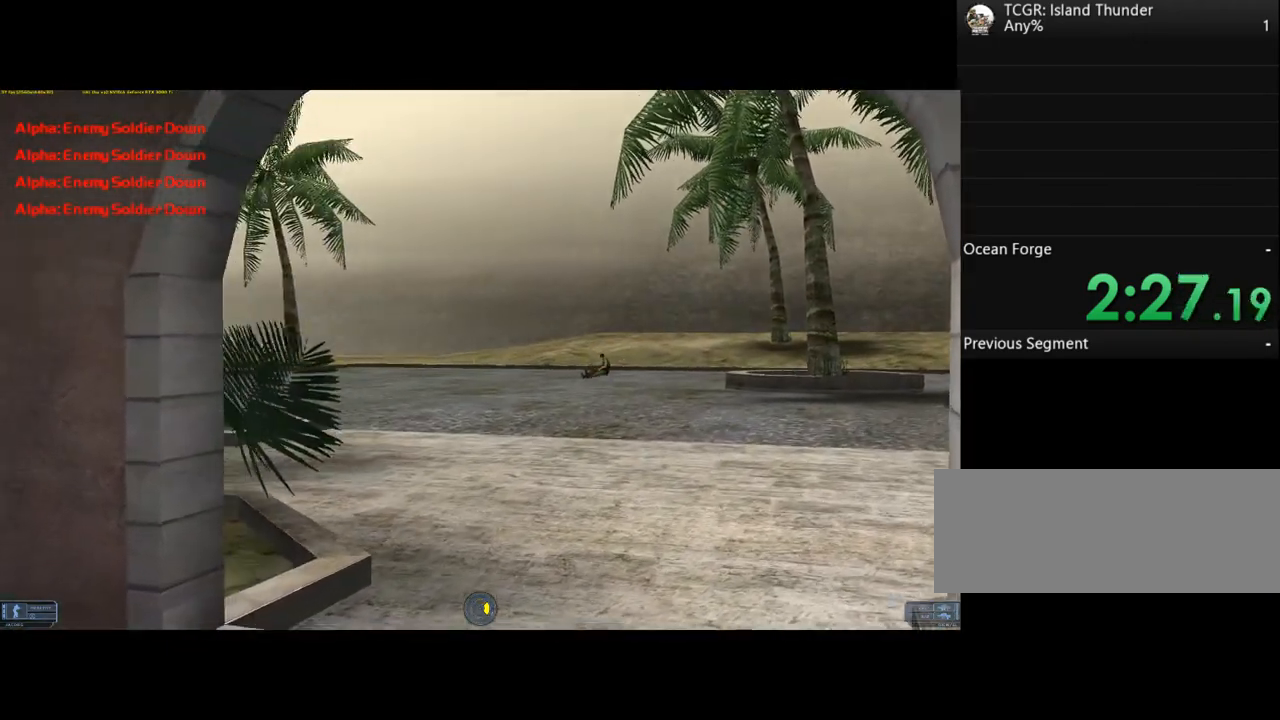
{"keys": ["a", "w"], "events": [[167, "a", "down"], [233, "d", "up"]]}
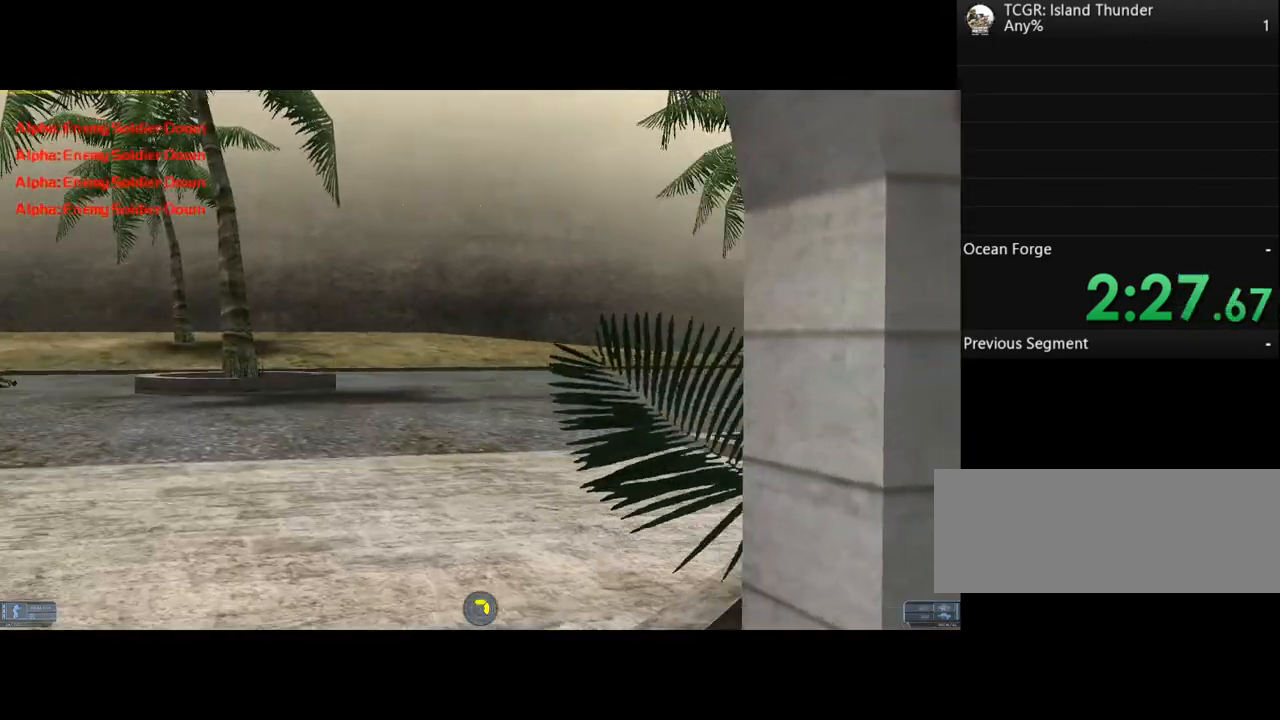
{"keys": ["a", "w"], "events": []}
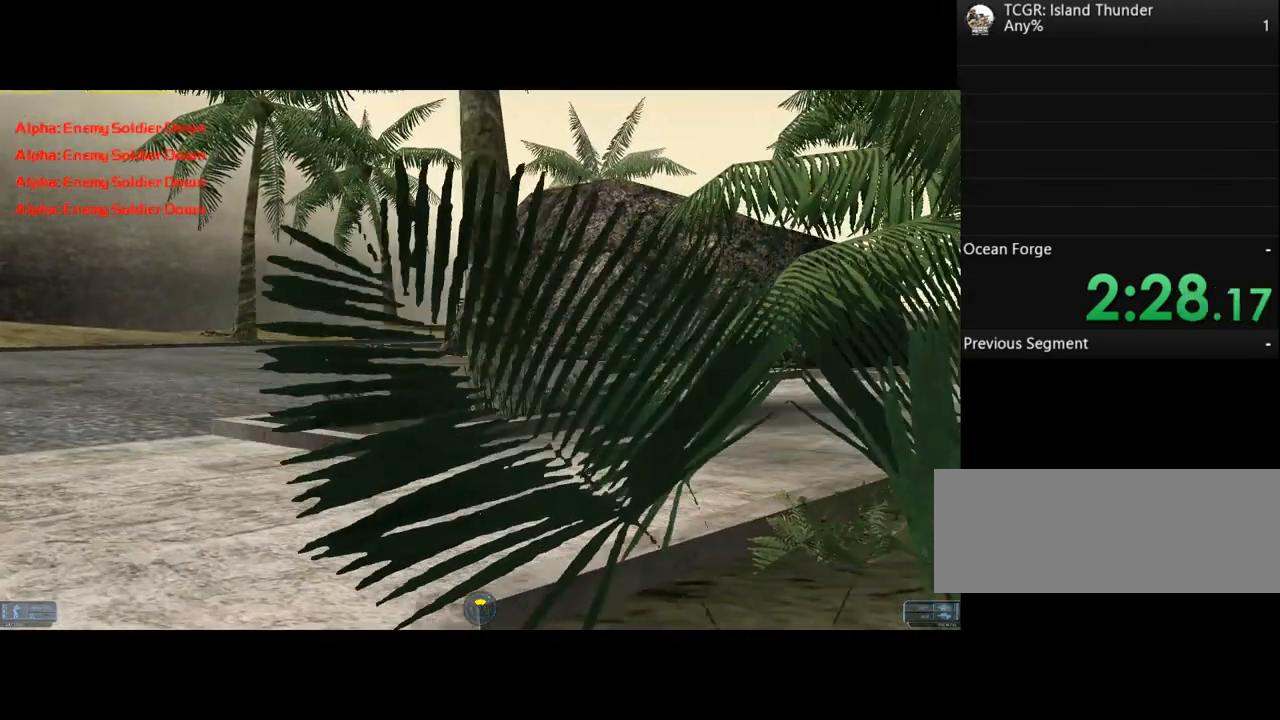
{"keys": ["a", "w"], "events": []}
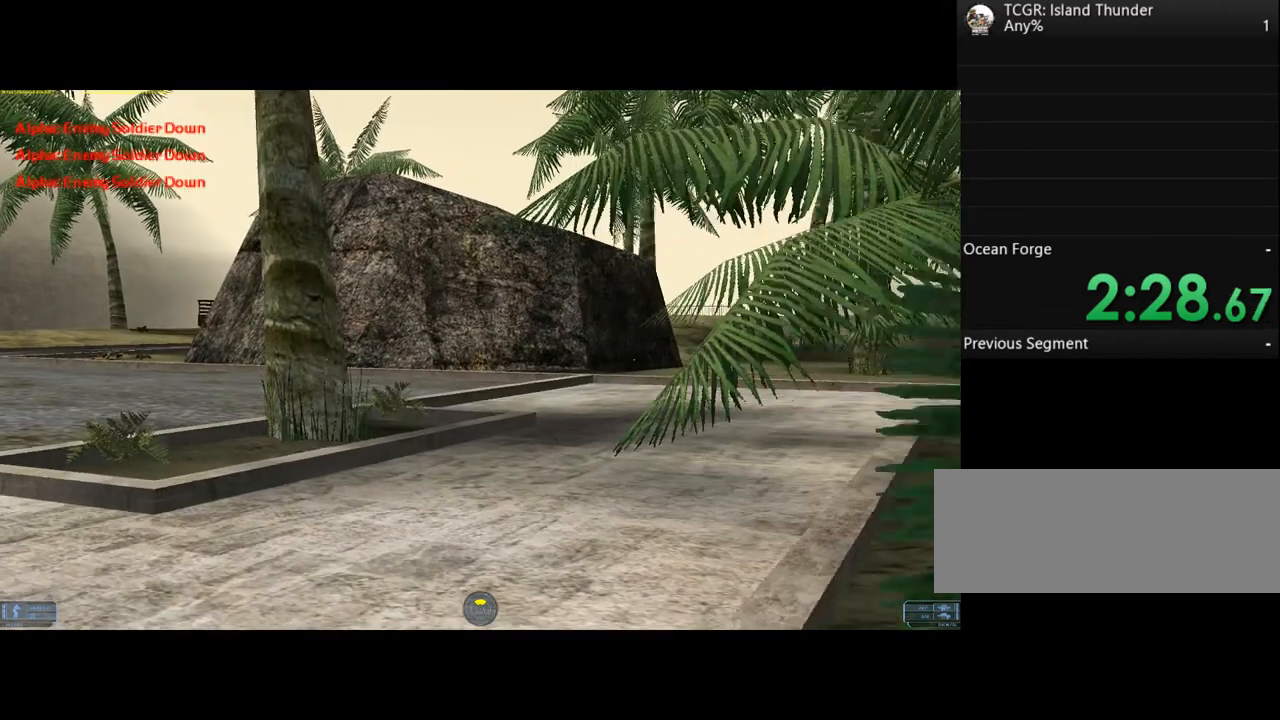
{"keys": ["a", "w"], "events": []}
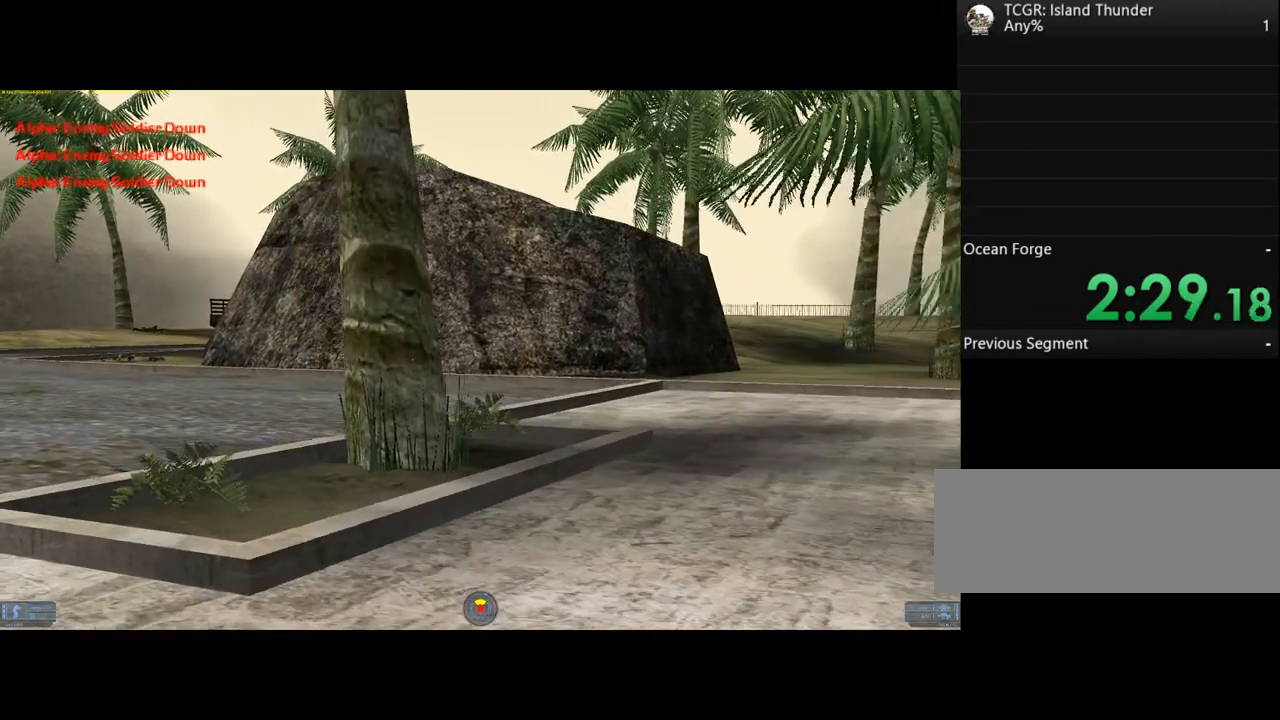
{"keys": ["w"], "events": [[433, "a", "up"]]}
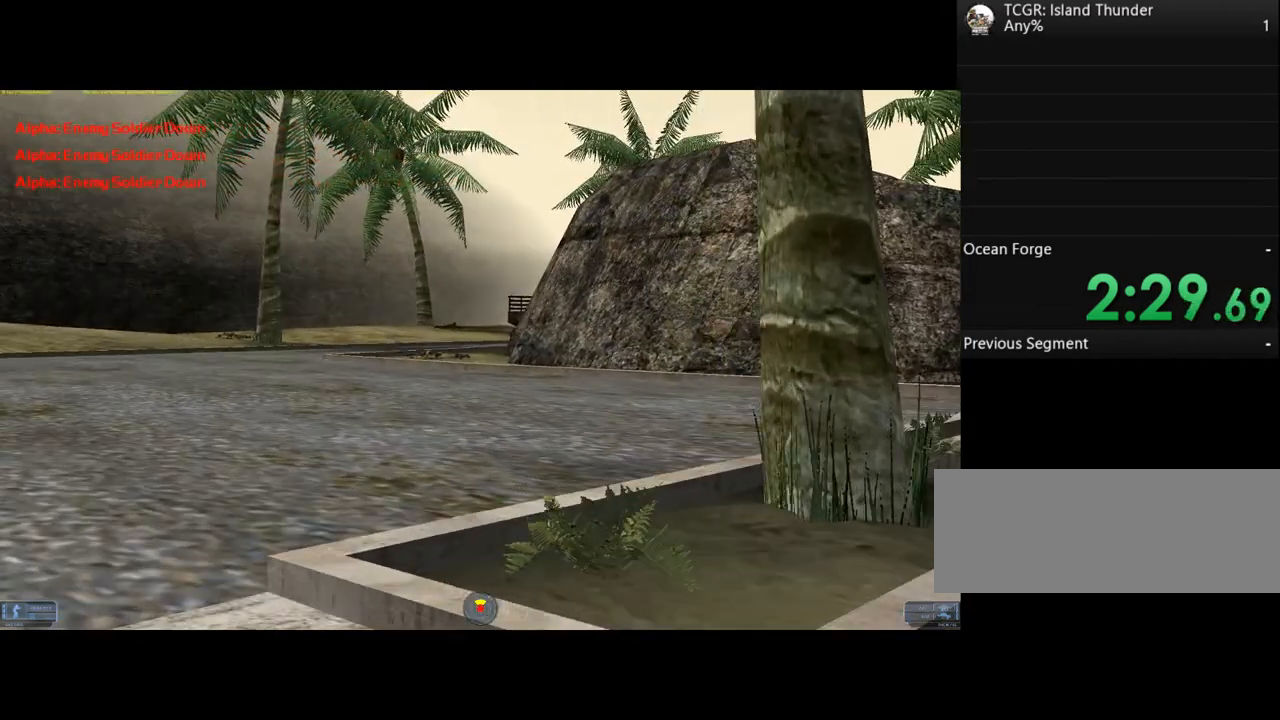
{"keys": [], "events": [[33, "w", "up"]]}
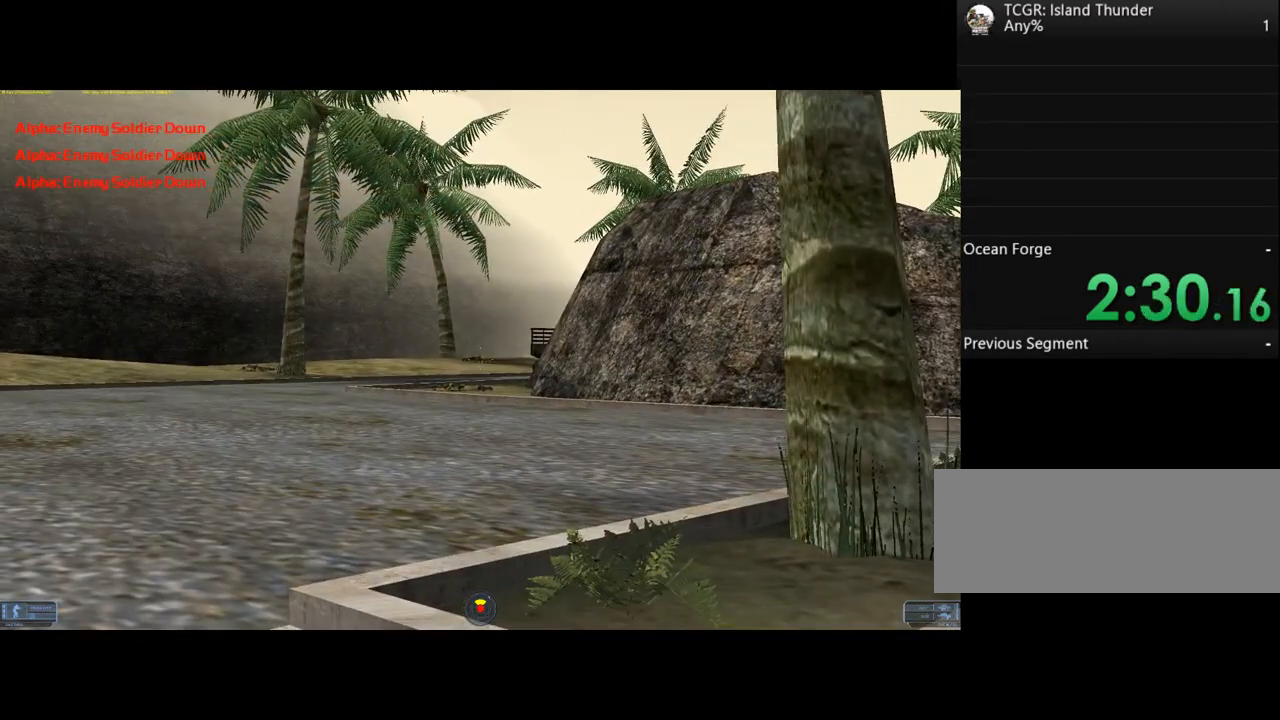
{"keys": [], "events": []}
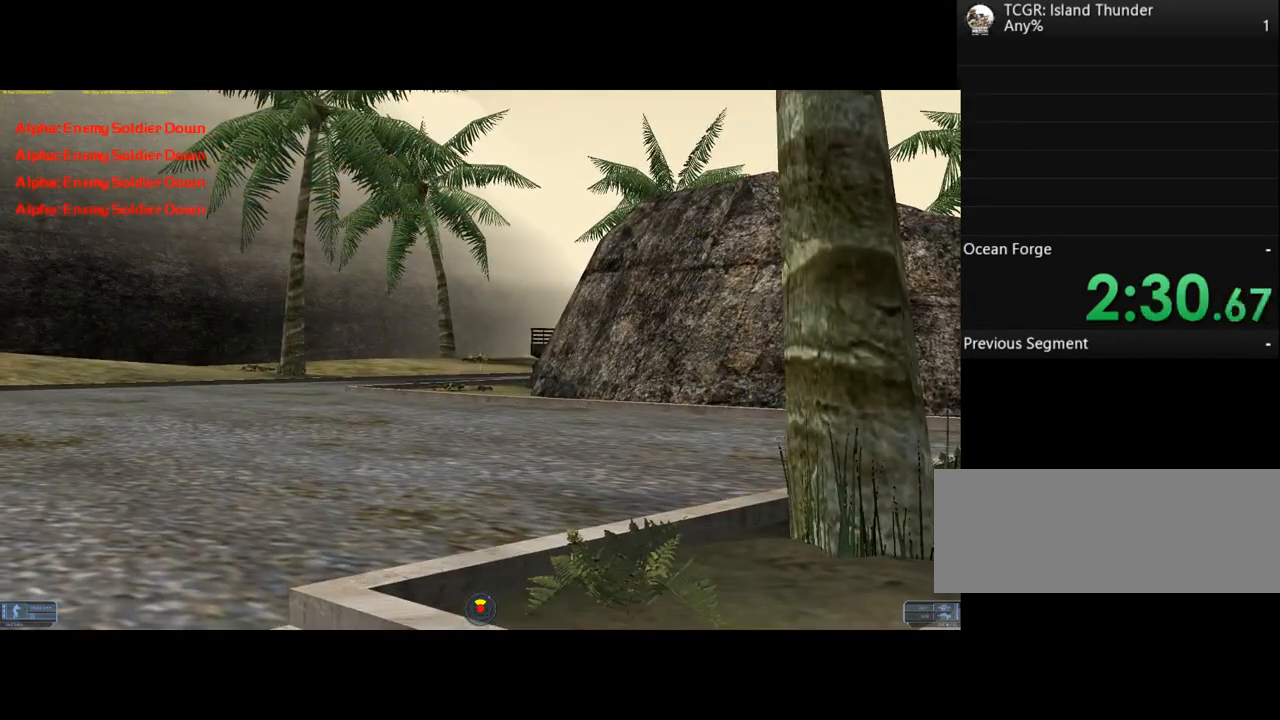
{"keys": ["w"], "events": [[333, "w", "down"]]}
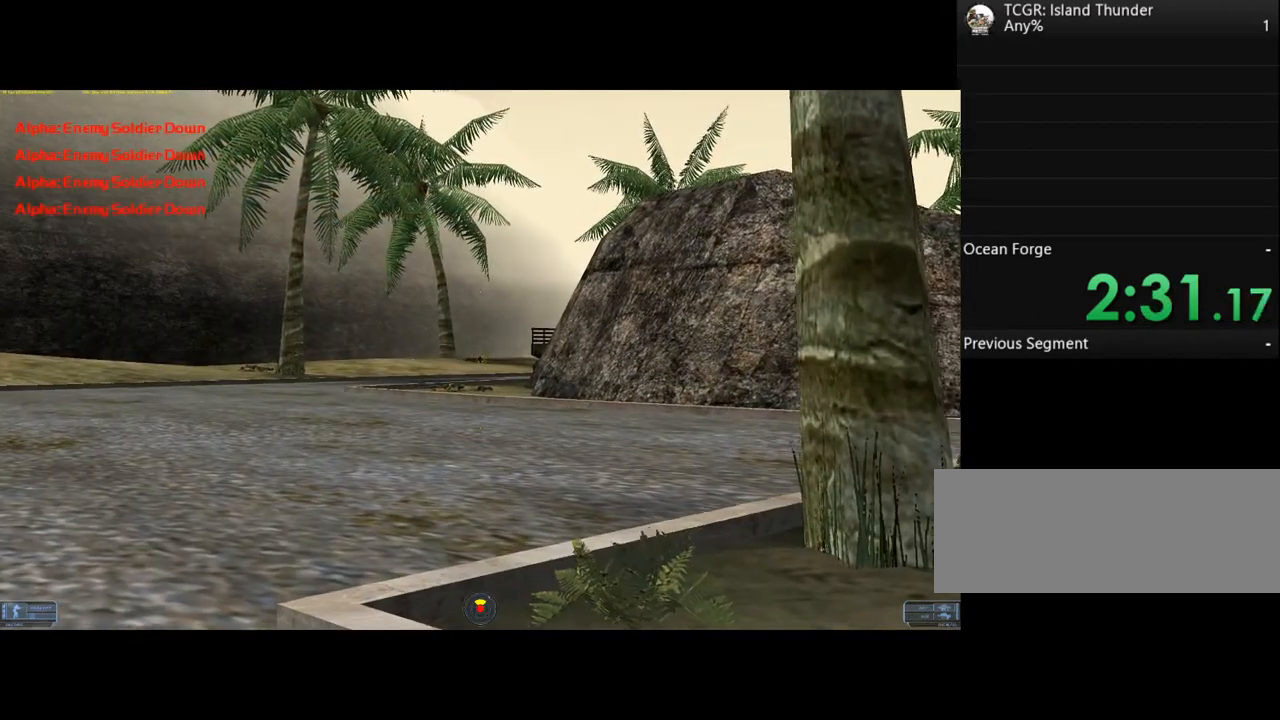
{"keys": ["w"], "events": []}
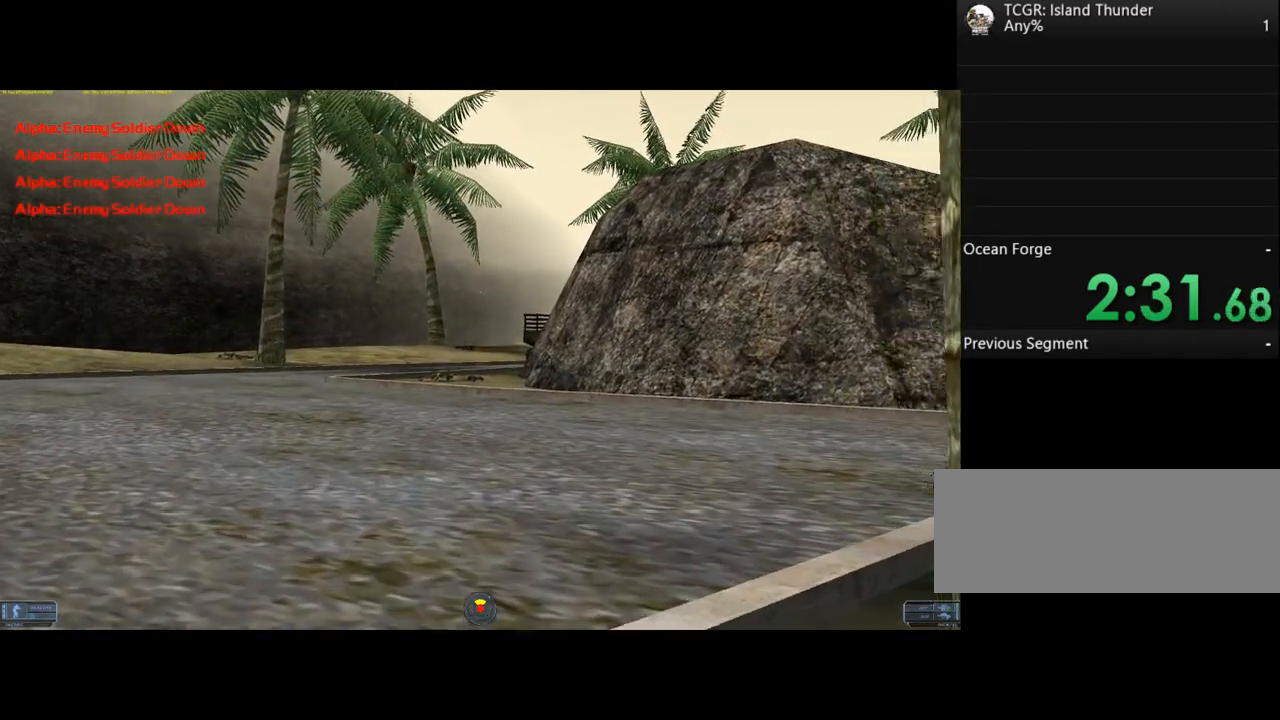
{"keys": ["w"], "events": []}
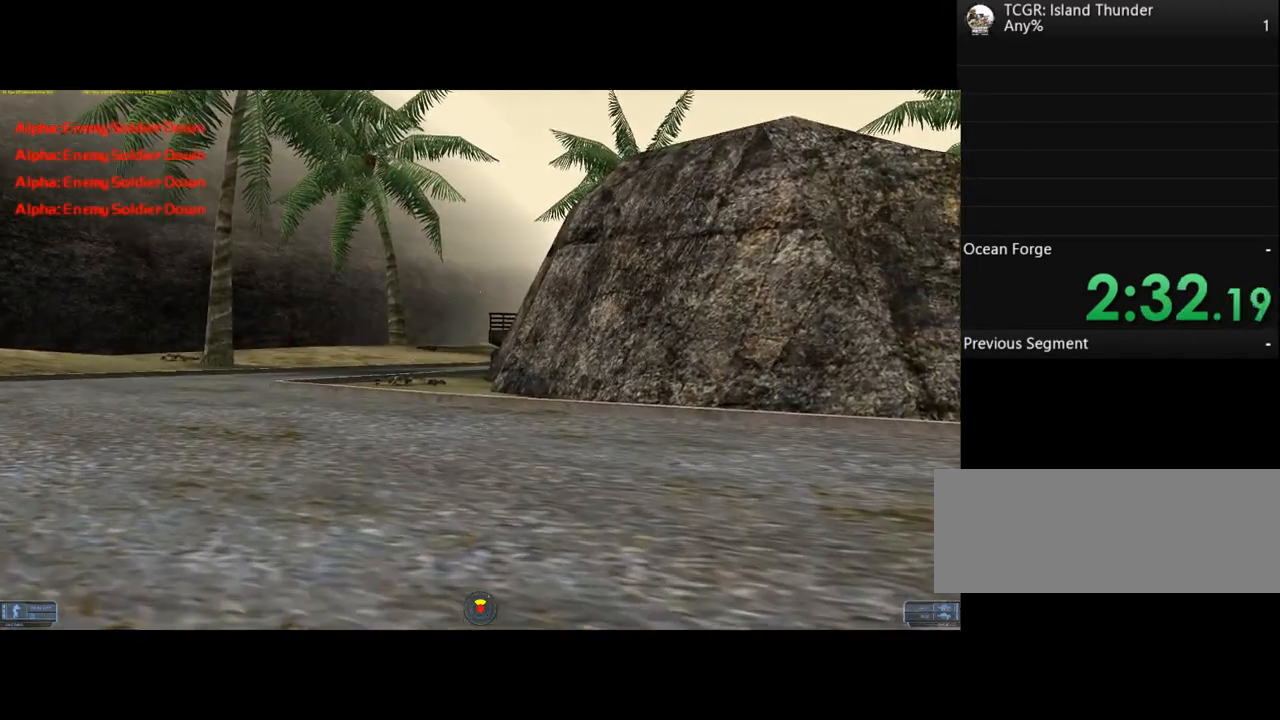
{"keys": ["a", "w"], "events": [[367, "a", "down"]]}
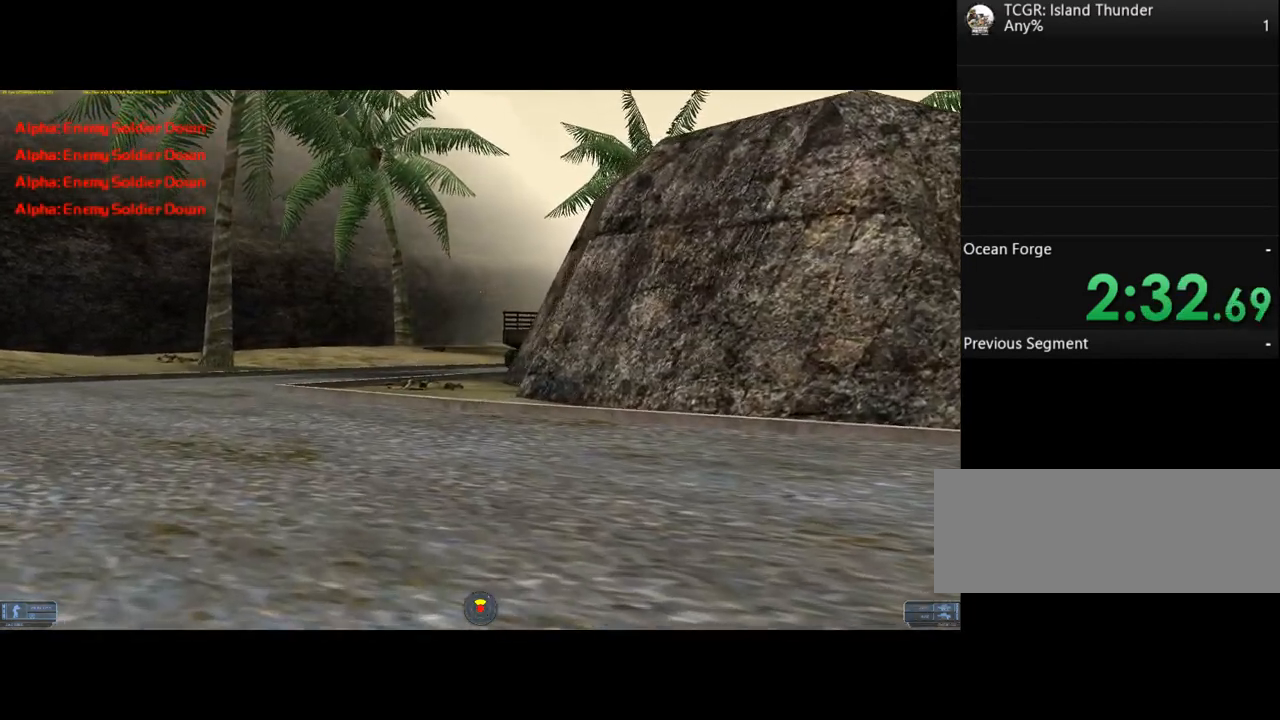
{"keys": ["w"], "events": [[267, "a", "up"]]}
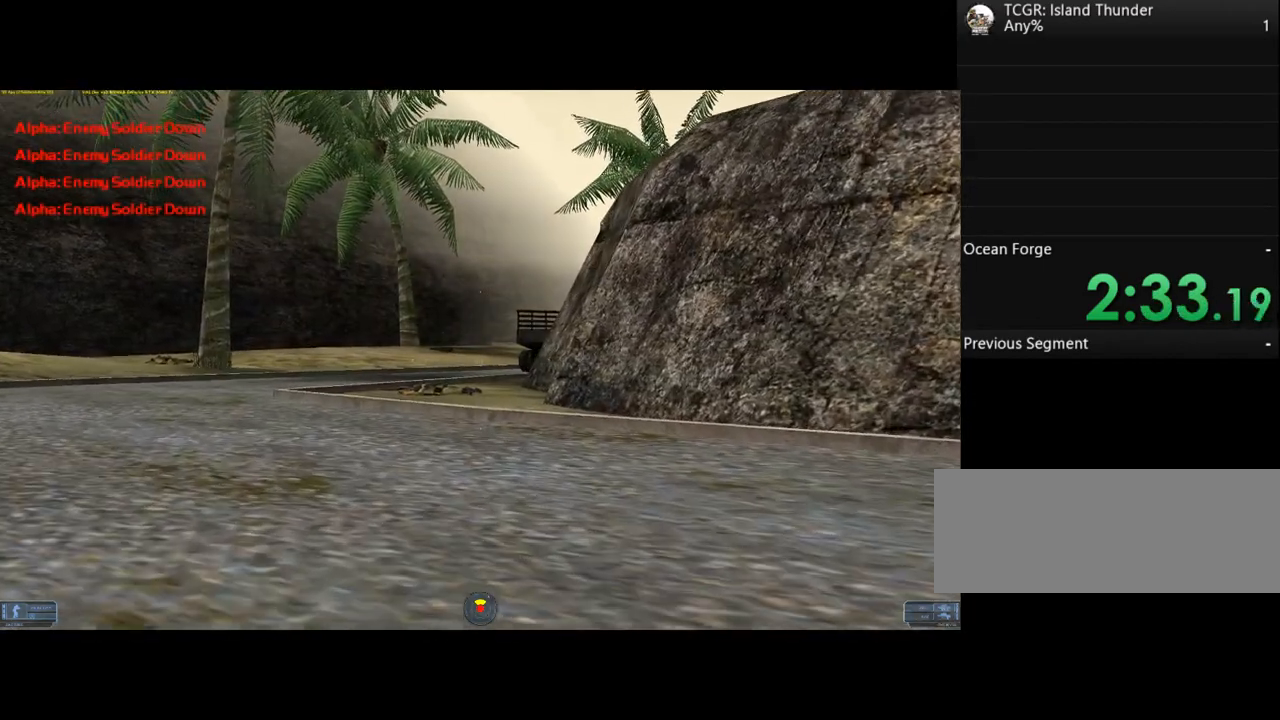
{"keys": ["w"], "events": []}
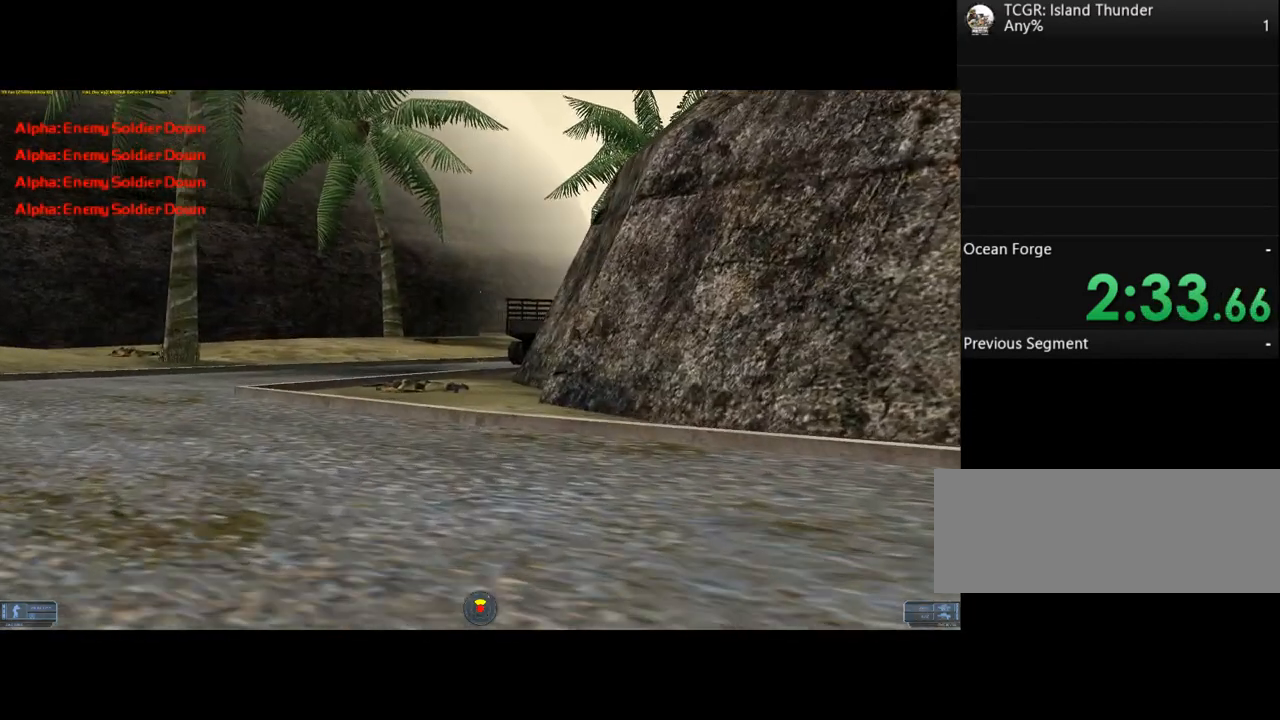
{"keys": ["w"], "events": [[367, "a", "down"], [467, "a", "up"]]}
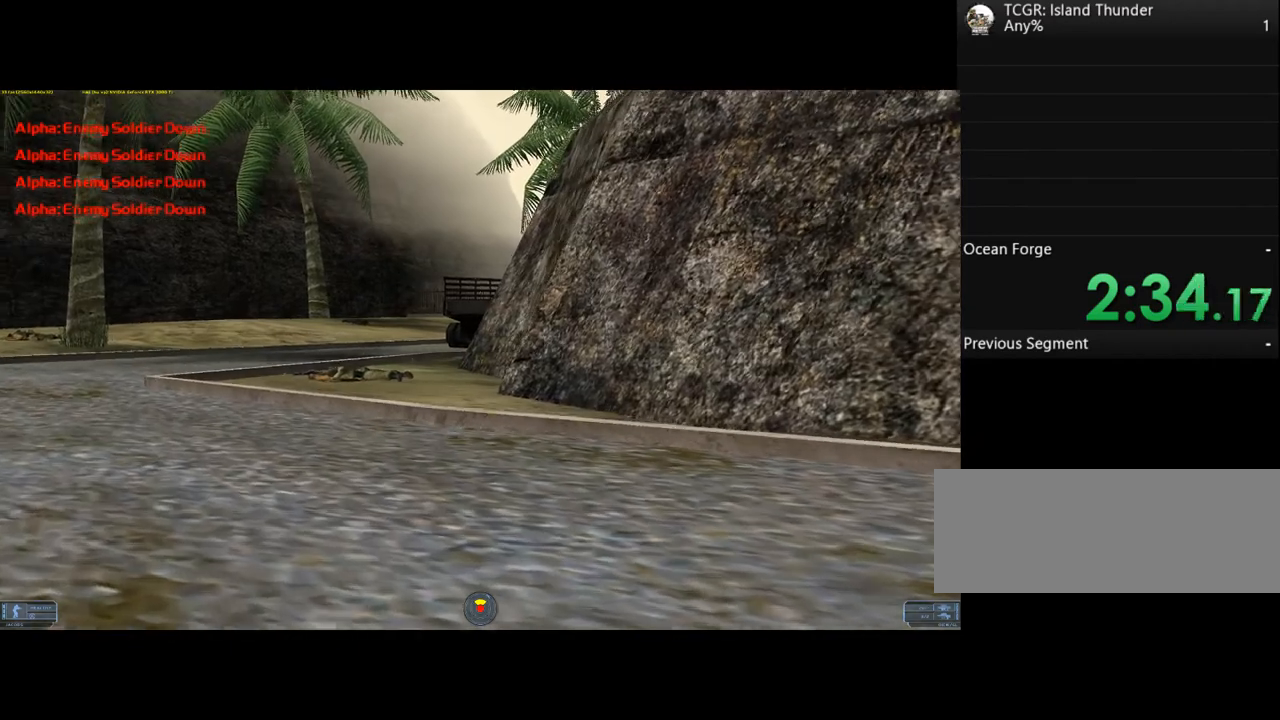
{"keys": ["a", "w"], "events": [[433, "a", "down"]]}
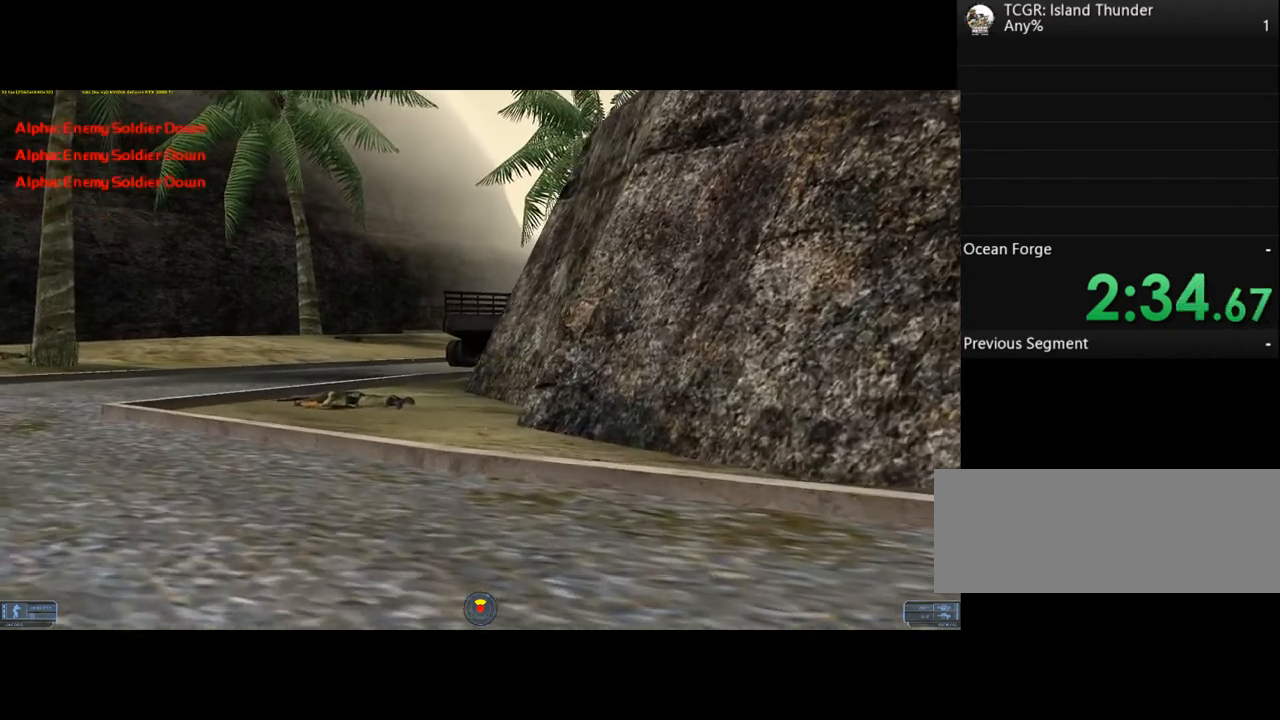
{"keys": ["w"], "events": [[333, "a", "up"]]}
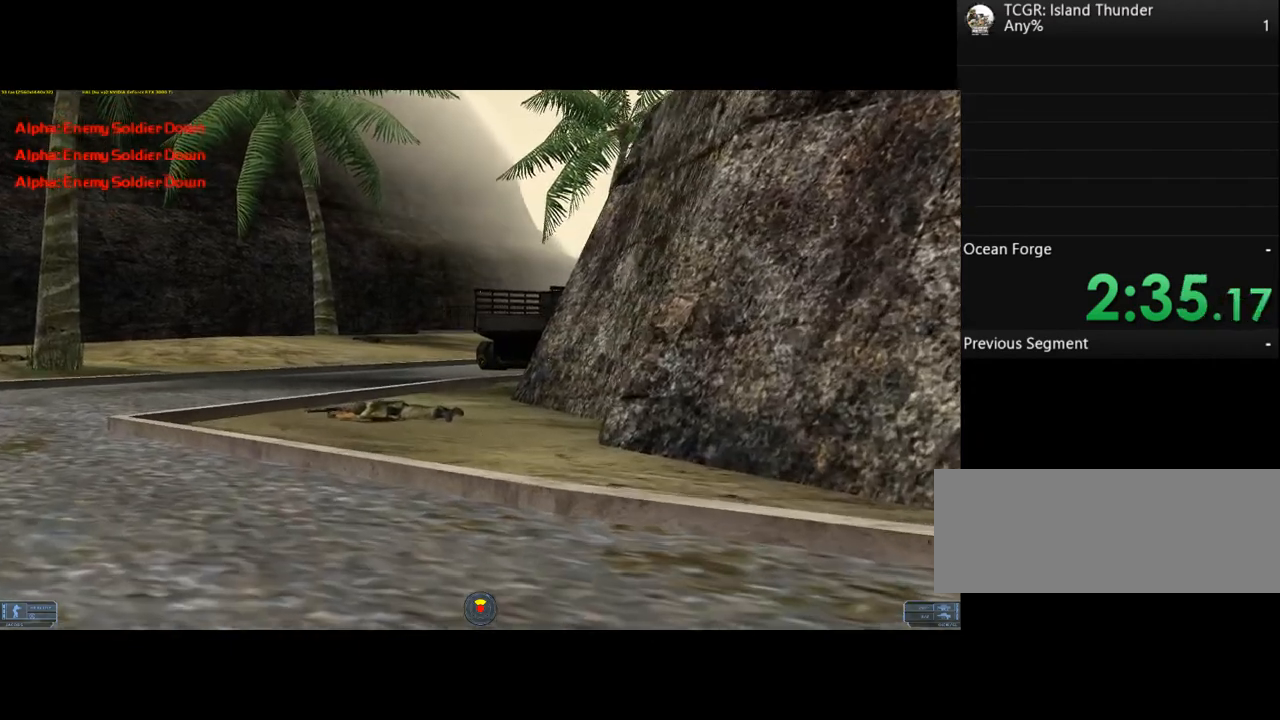
{"keys": ["a", "w"], "events": [[200, "a", "down"]]}
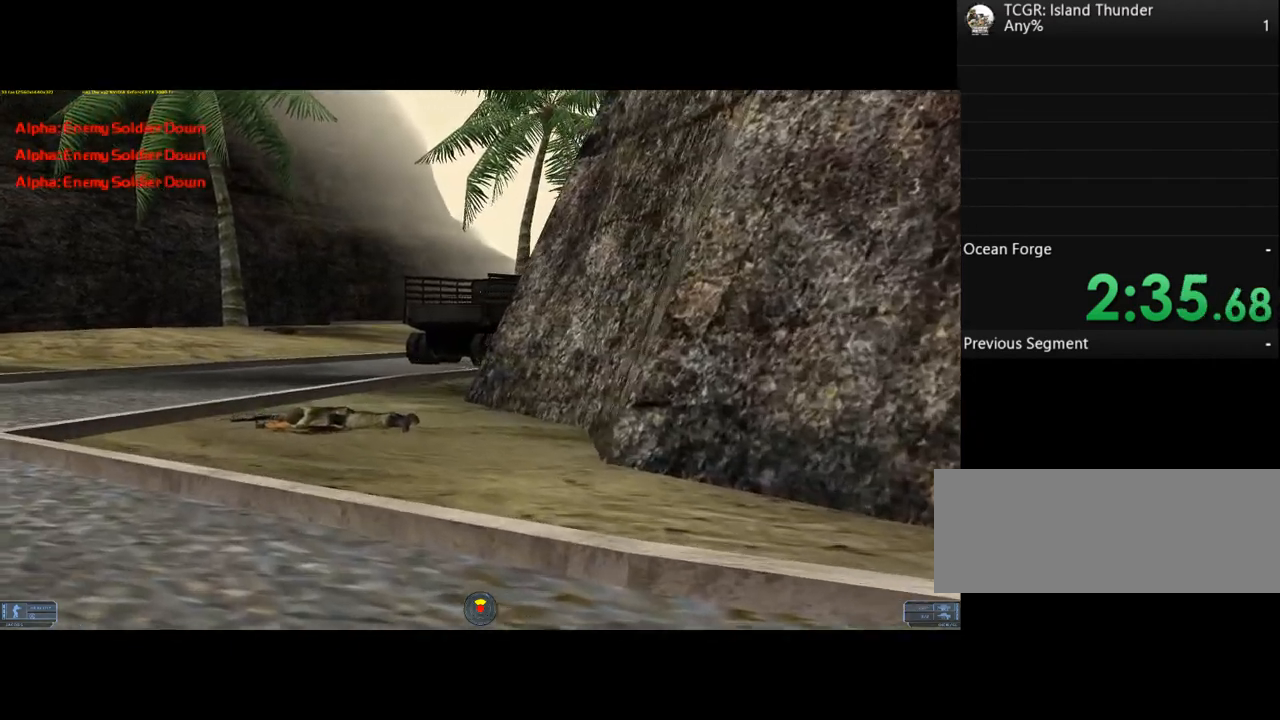
{"keys": ["a", "w"], "events": [[167, "a", "up"], [467, "a", "down"]]}
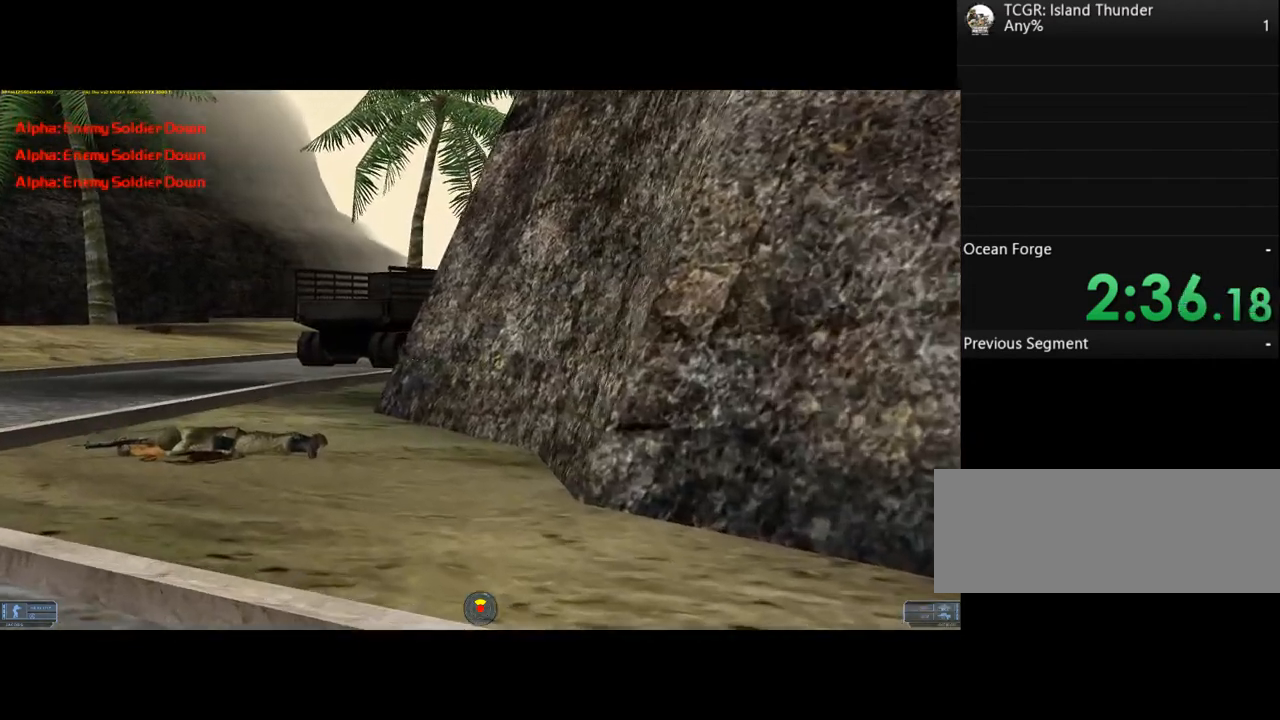
{"keys": ["a", "w"], "events": []}